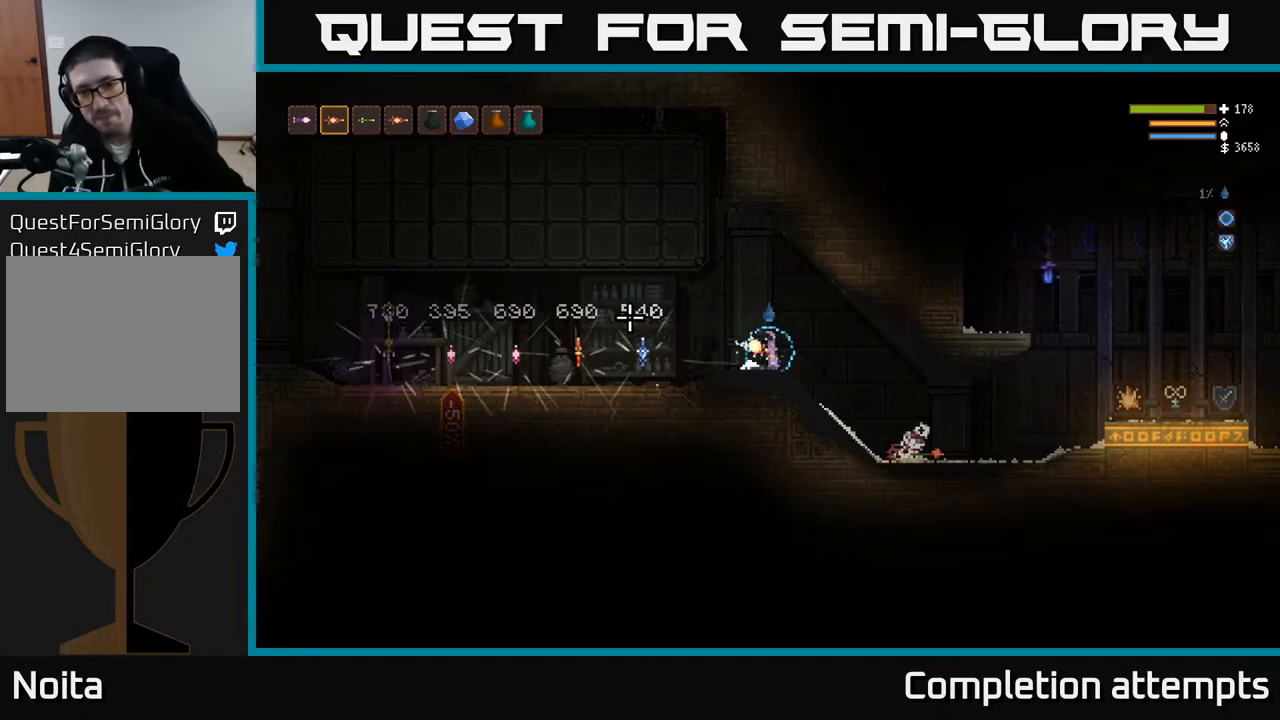
Gameplay with a controller (Xbox layout); each line is a JSON object with the inputs held at the frame after it. "events" lists button and stick changes between this image and that frame as [ms after this image, input, new state], when the widget could be followed in between.
{"buttons": [], "left_stick": "left", "right_stick": "center", "events": [[433, "left_stick", "left"]]}
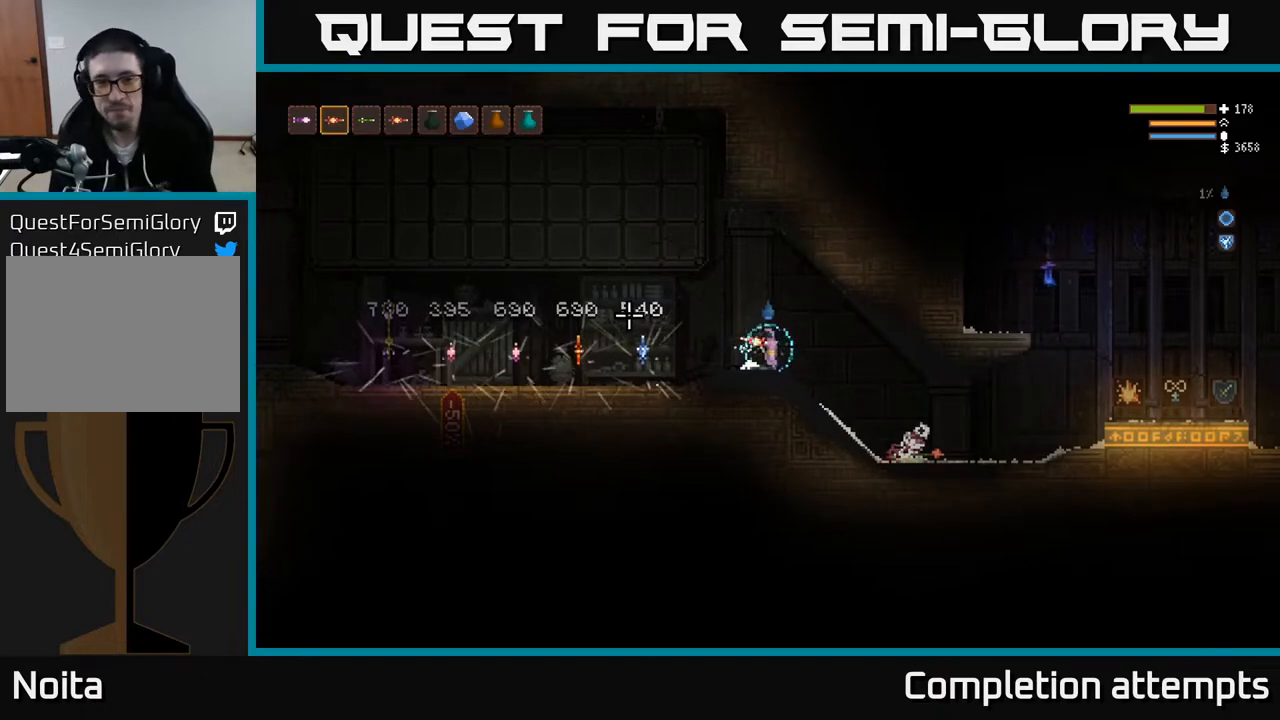
{"buttons": [], "left_stick": "left", "right_stick": "right", "events": [[217, "right_stick", "right"]]}
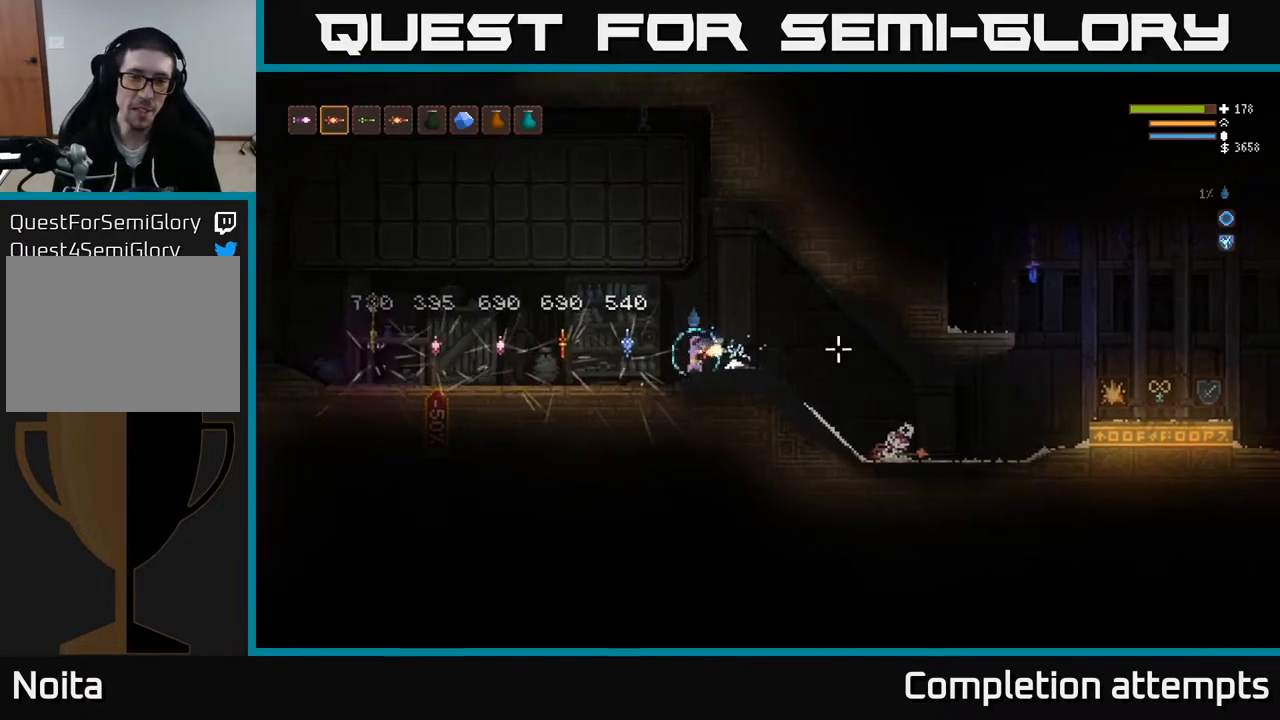
{"buttons": [], "left_stick": "center", "right_stick": "center", "events": [[300, "left_stick", "center"], [500, "right_stick", "center"]]}
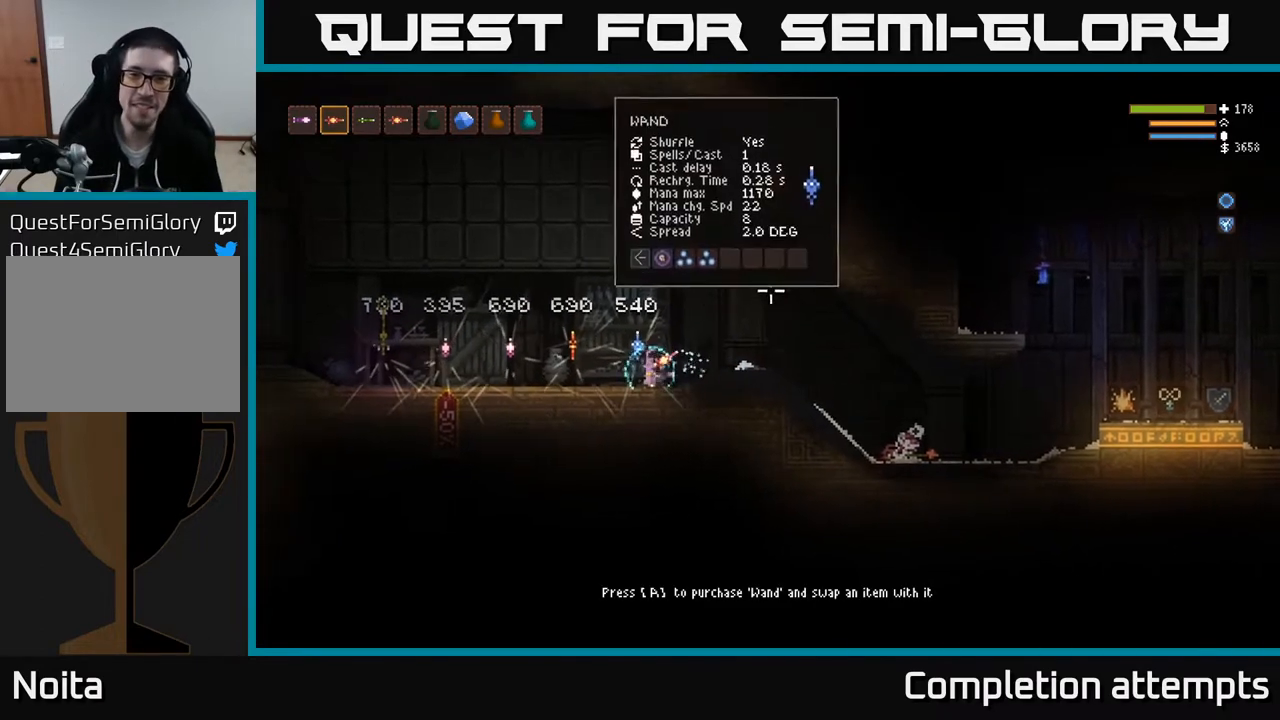
{"buttons": [], "left_stick": "left", "right_stick": "center", "events": [[217, "left_stick", "left"]]}
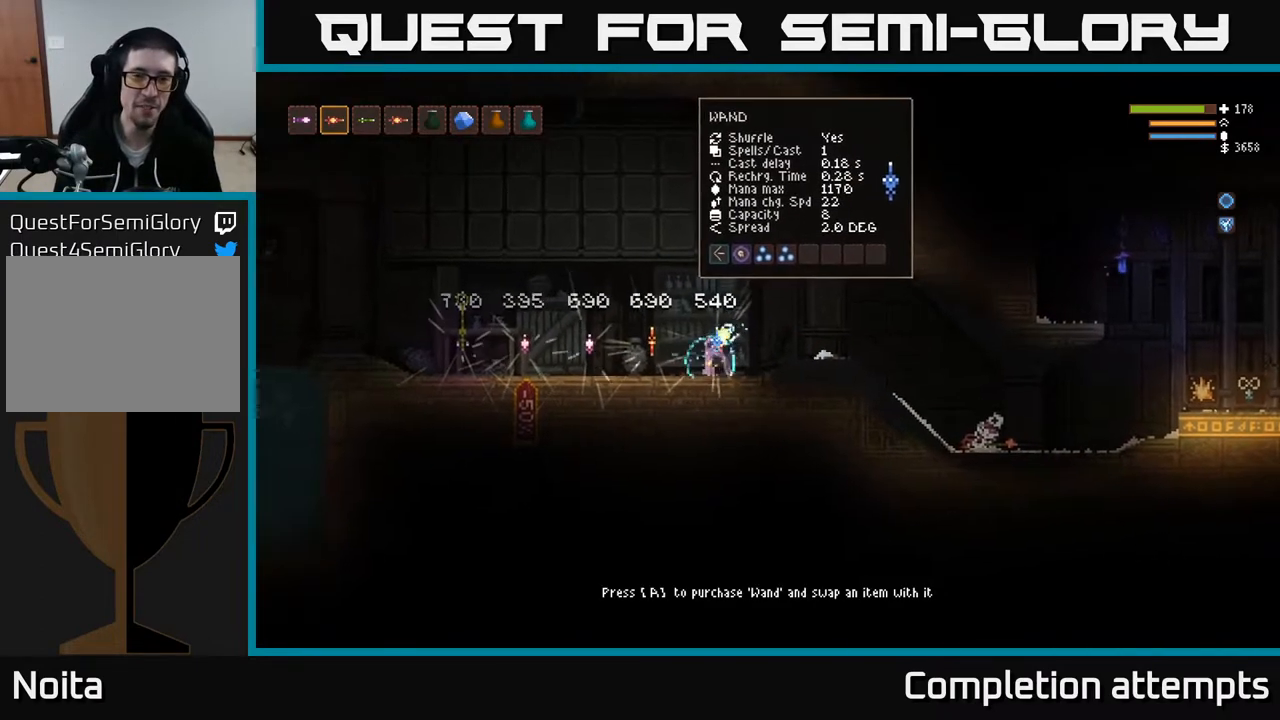
{"buttons": [], "left_stick": "center", "right_stick": "right", "events": [[50, "right_stick", "right"], [383, "left_stick", "center"]]}
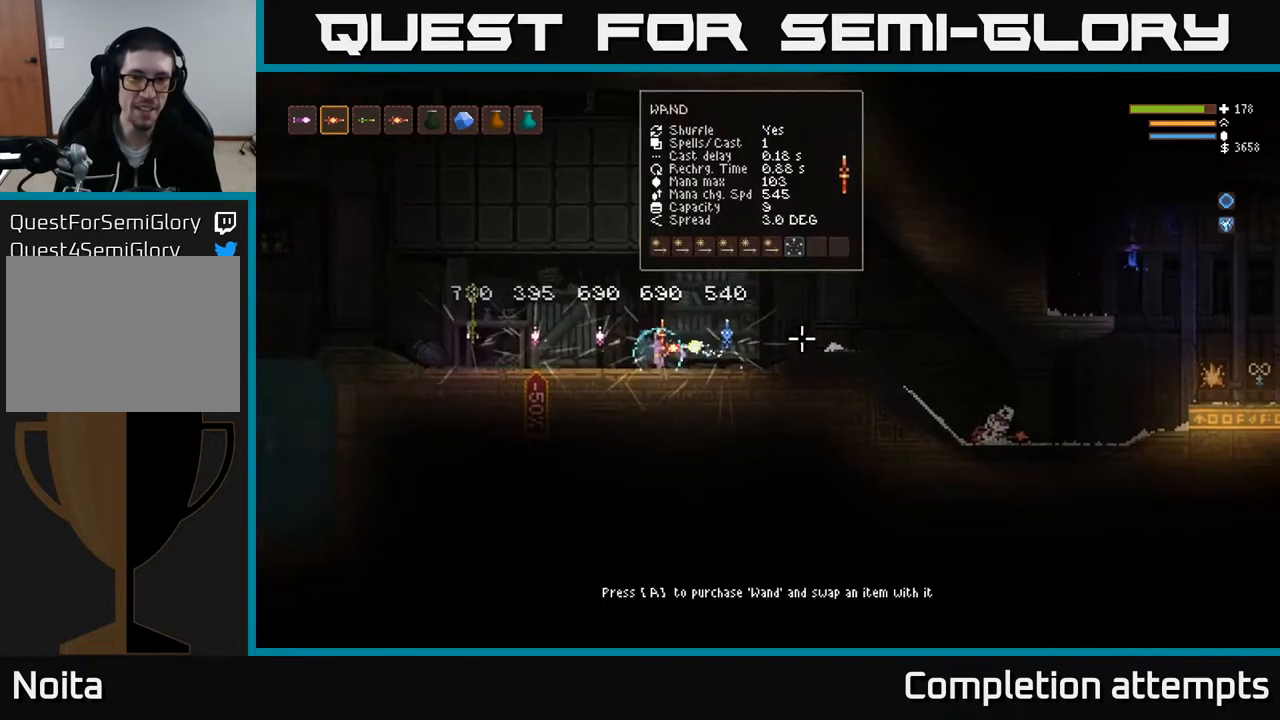
{"buttons": [], "left_stick": "center", "right_stick": "right", "events": []}
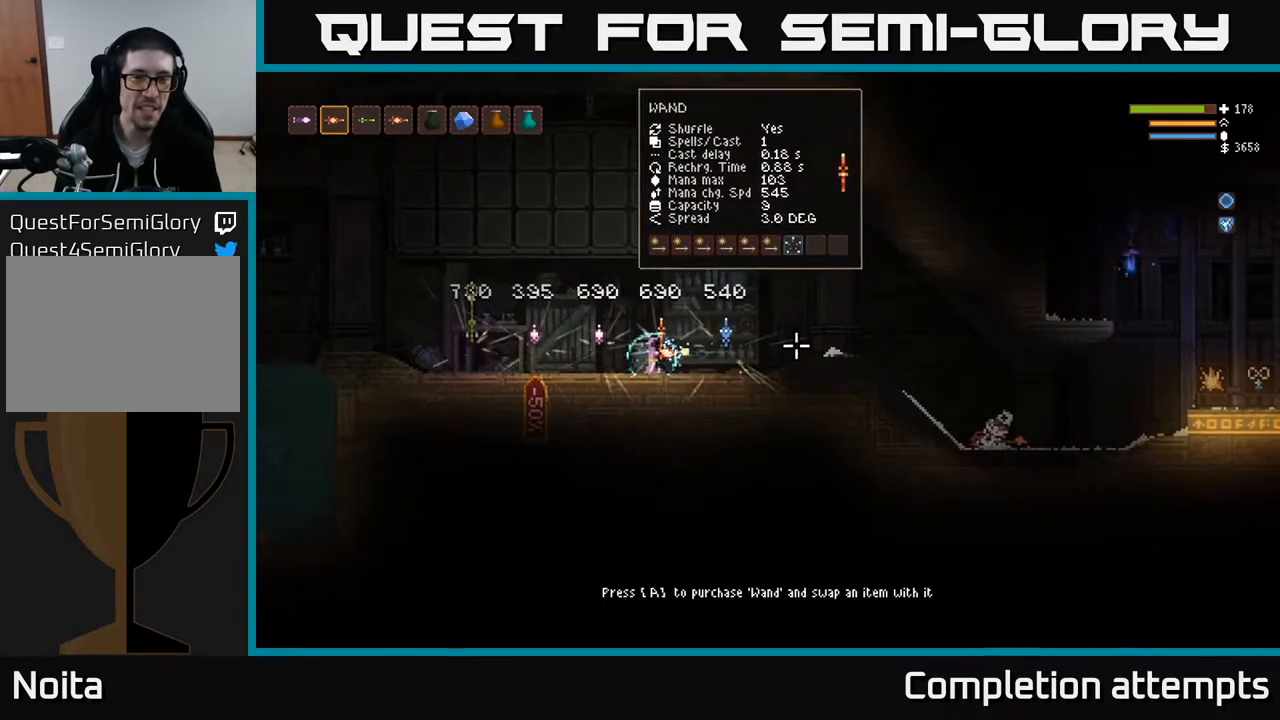
{"buttons": [], "left_stick": "center", "right_stick": "center", "events": [[150, "right_stick", "center"]]}
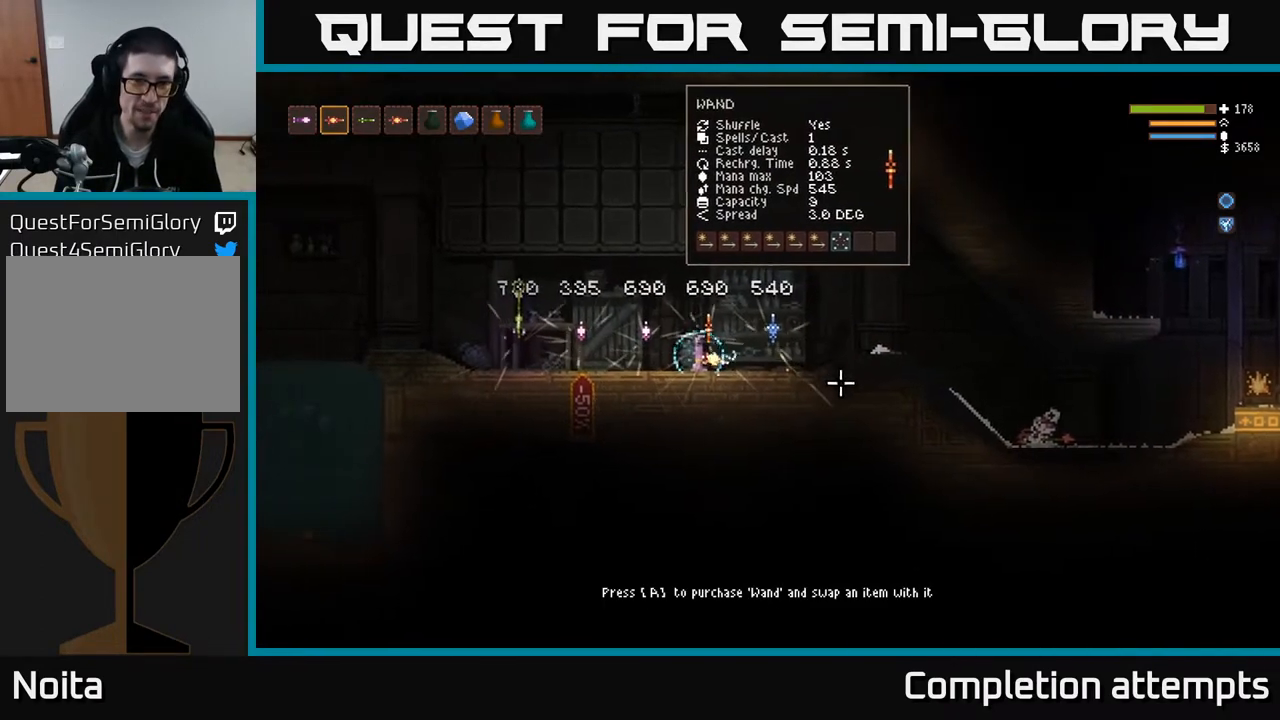
{"buttons": [], "left_stick": "left", "right_stick": "center", "events": [[283, "left_stick", "left"]]}
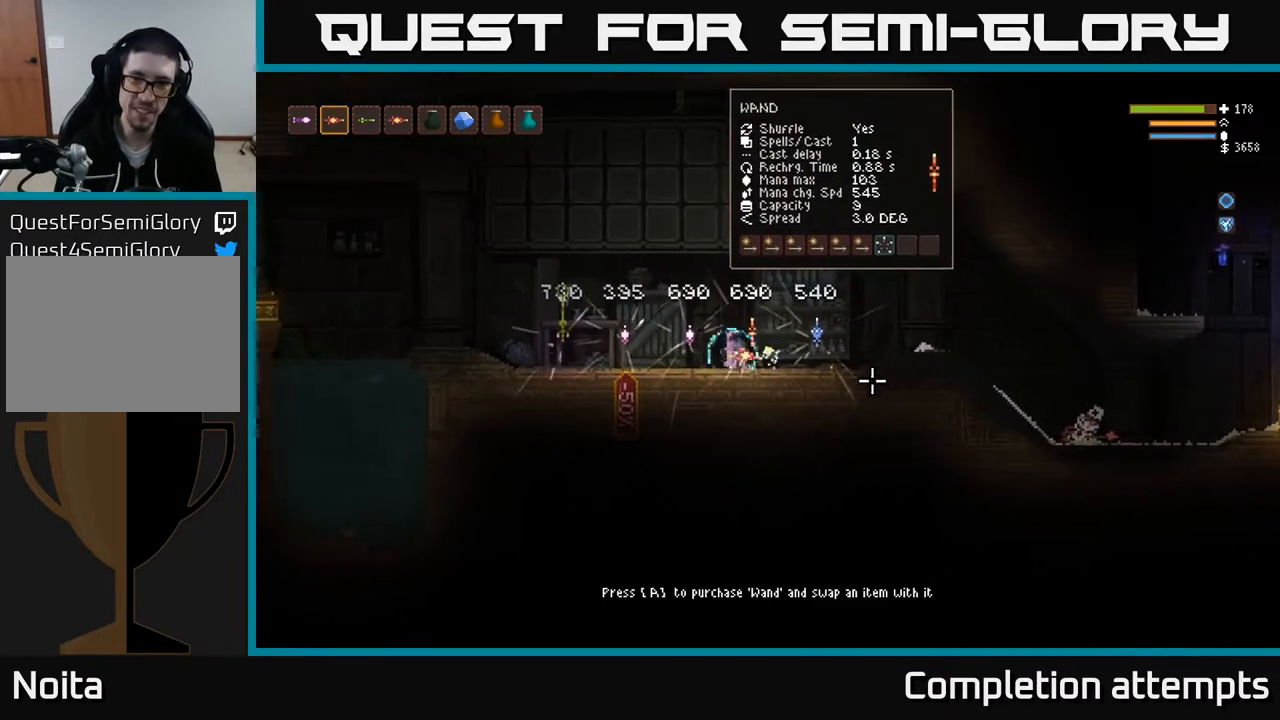
{"buttons": [], "left_stick": "center", "right_stick": "center", "events": [[83, "left_stick", "center"], [300, "left_stick", "left"], [417, "left_stick", "center"]]}
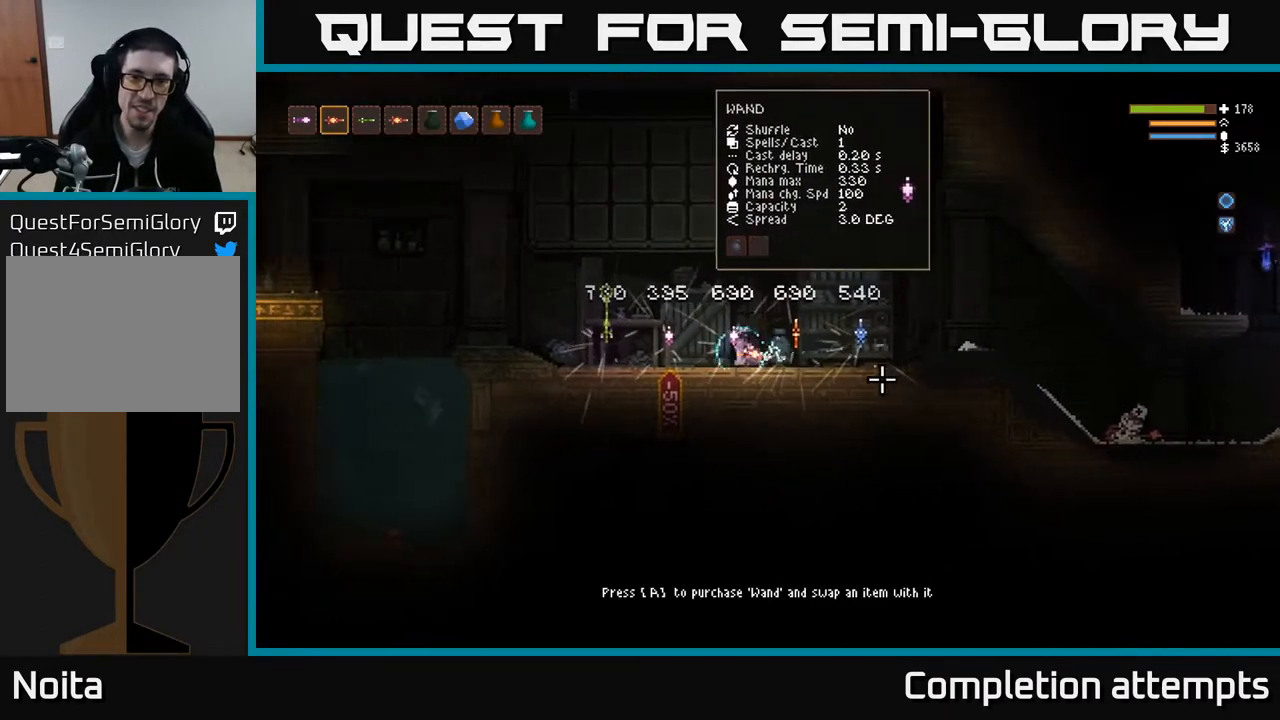
{"buttons": [], "left_stick": "left", "right_stick": "center", "events": [[267, "left_stick", "left"]]}
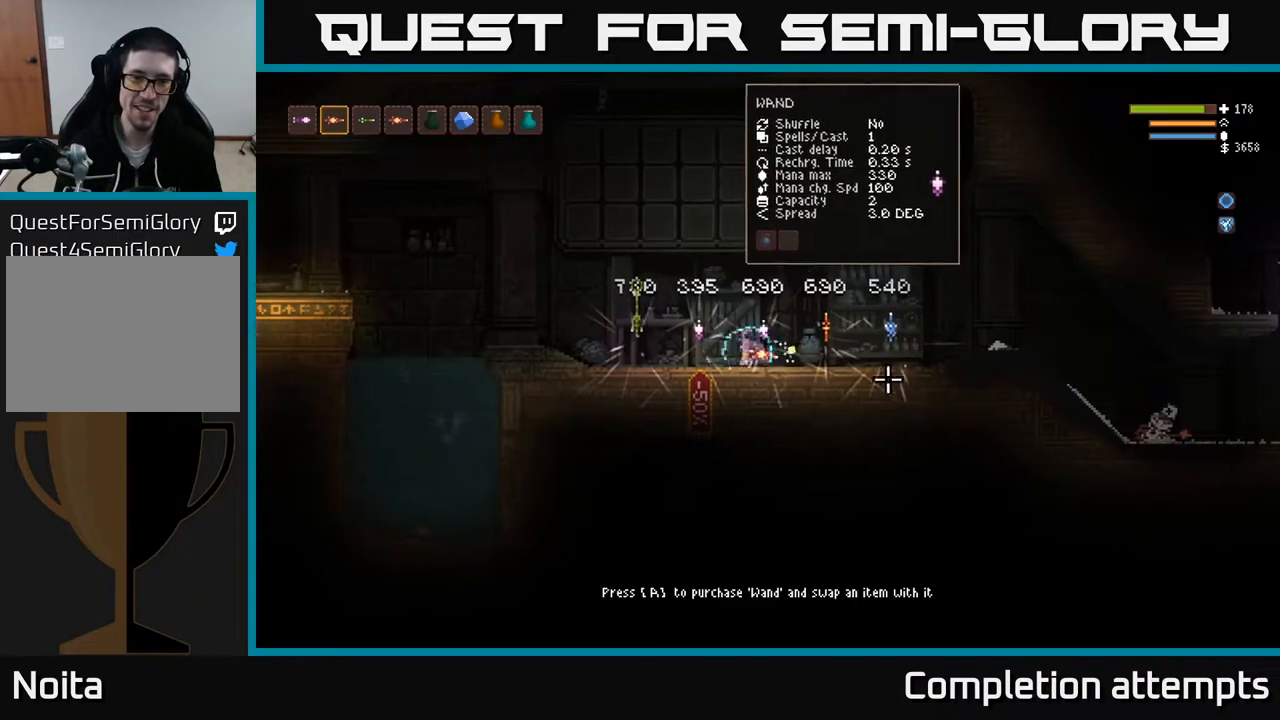
{"buttons": [], "left_stick": "center", "right_stick": "center", "events": [[183, "left_stick", "center"]]}
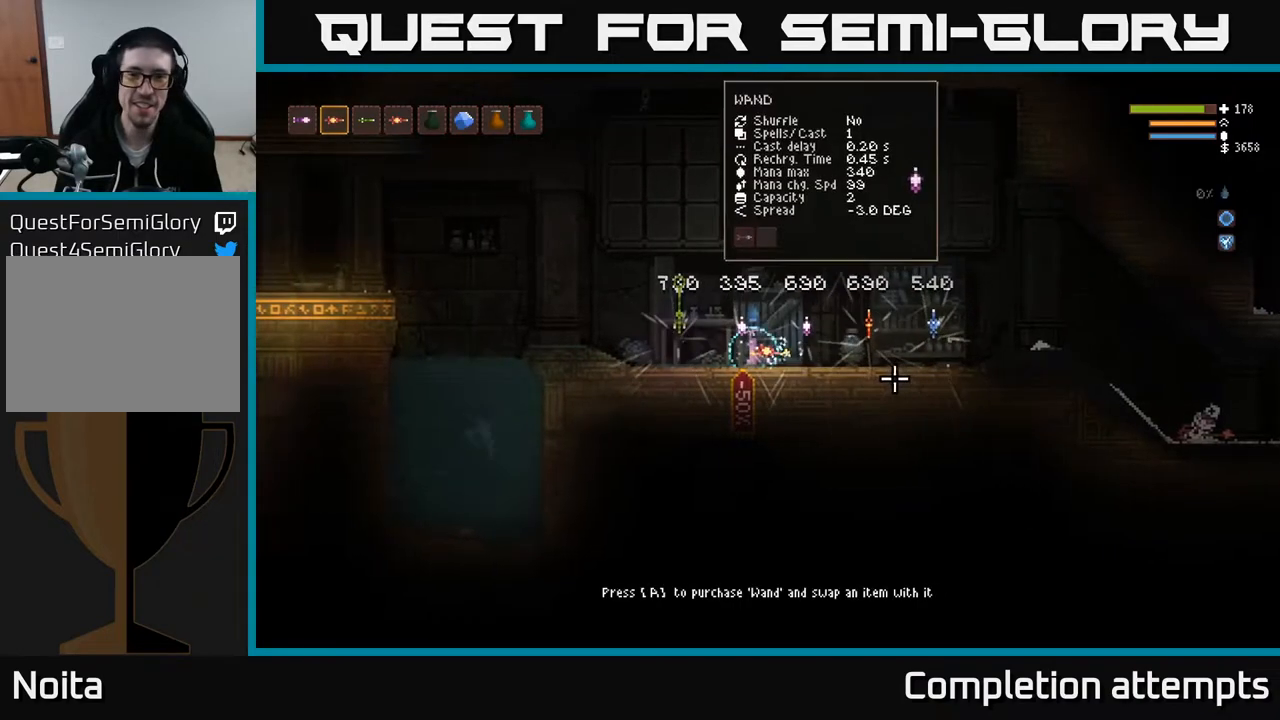
{"buttons": [], "left_stick": "left", "right_stick": "center", "events": [[50, "left_stick", "left"]]}
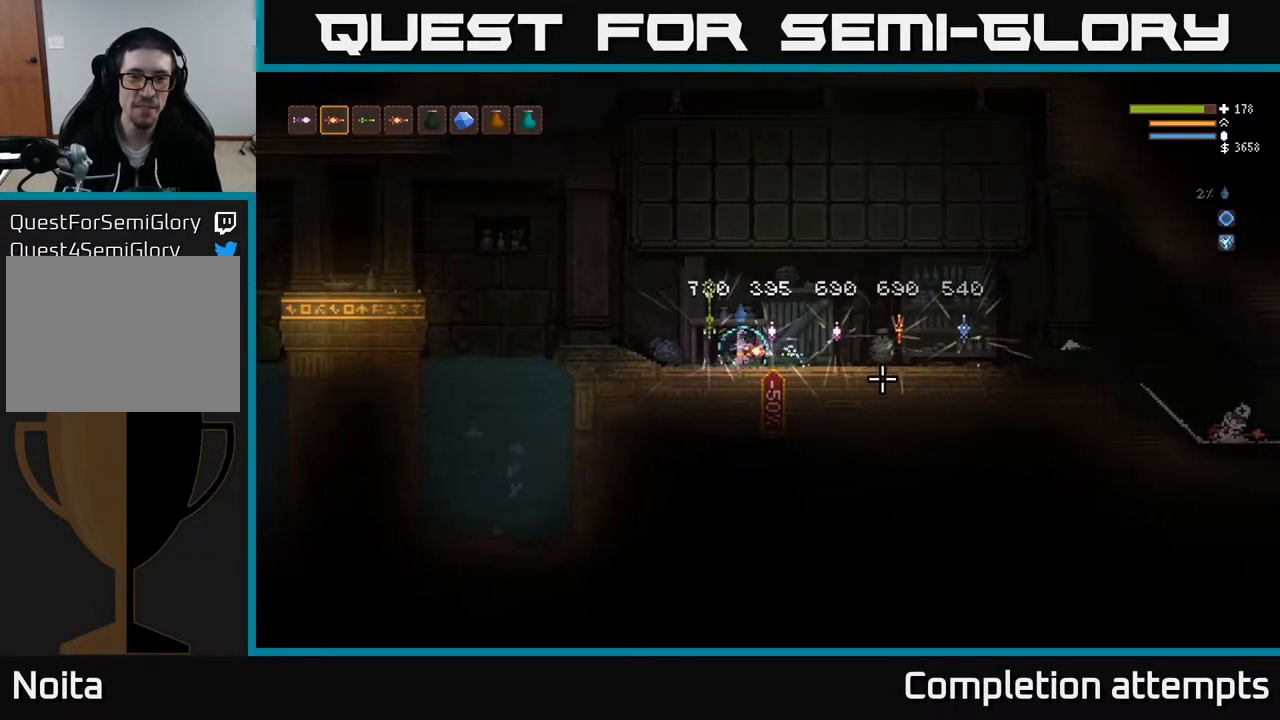
{"buttons": [], "left_stick": "center", "right_stick": "center", "events": [[33, "left_stick", "center"]]}
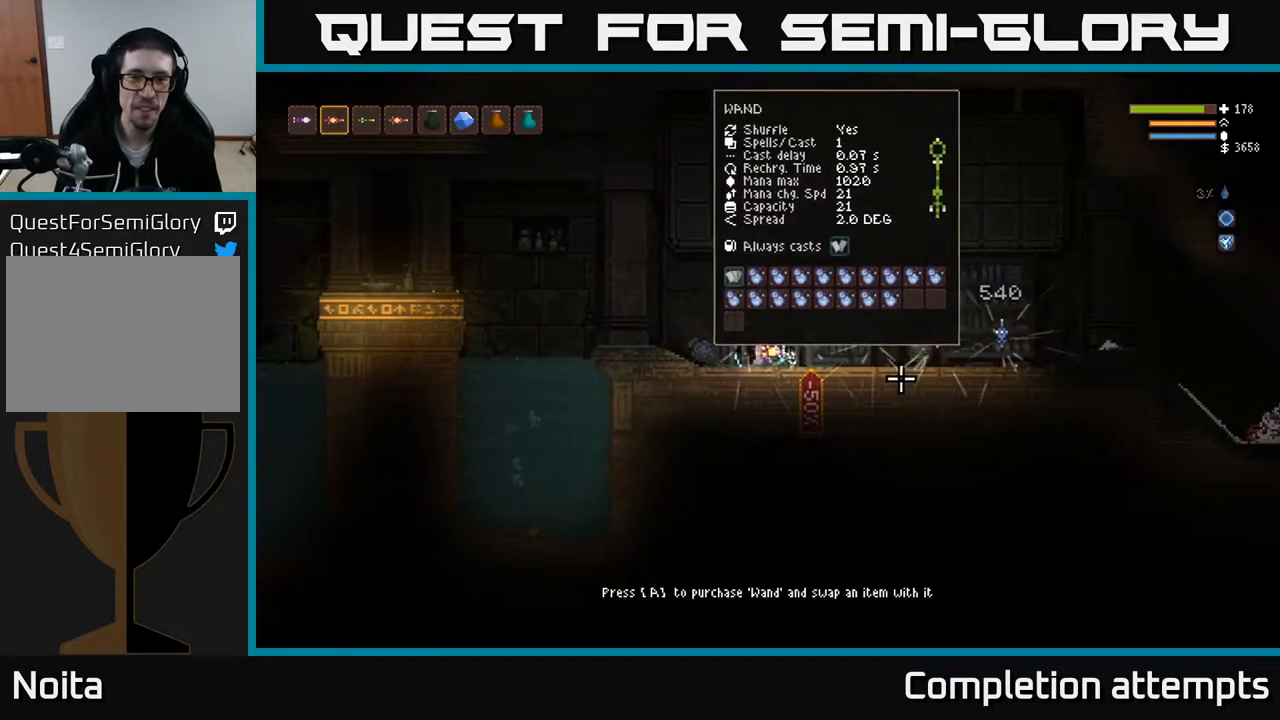
{"buttons": [], "left_stick": "center", "right_stick": "center", "events": []}
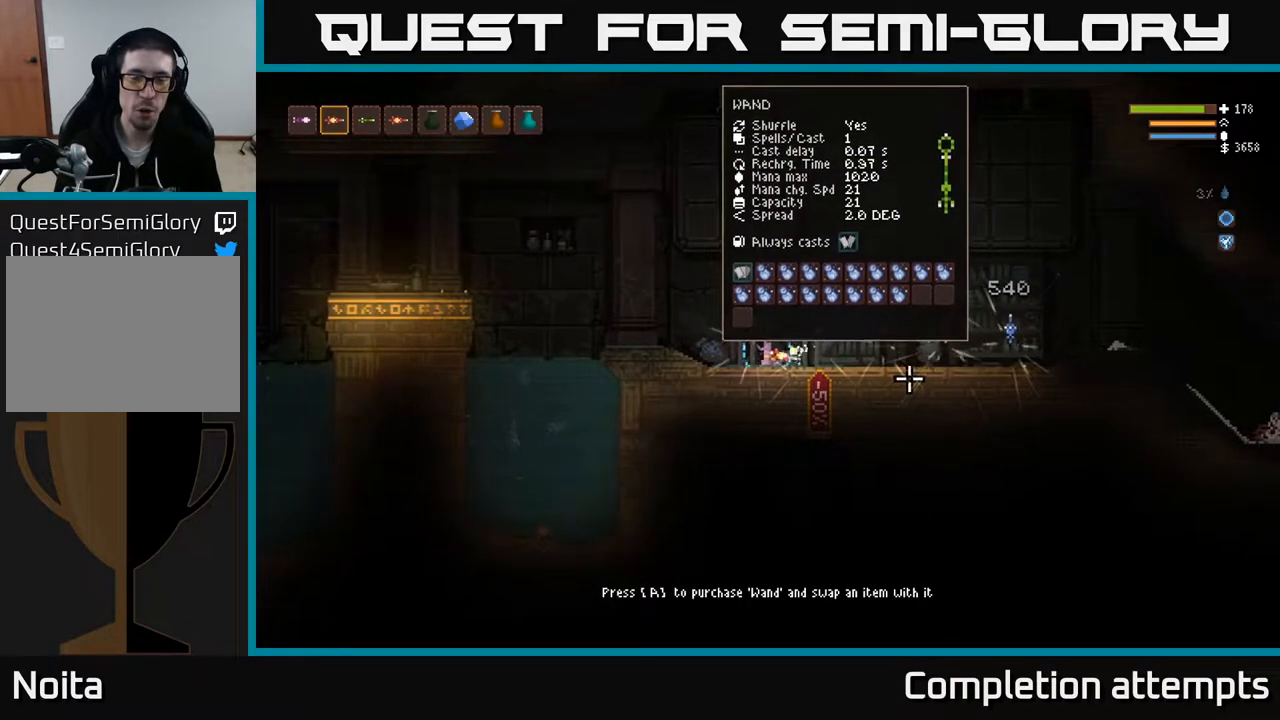
{"buttons": [], "left_stick": "center", "right_stick": "center", "events": []}
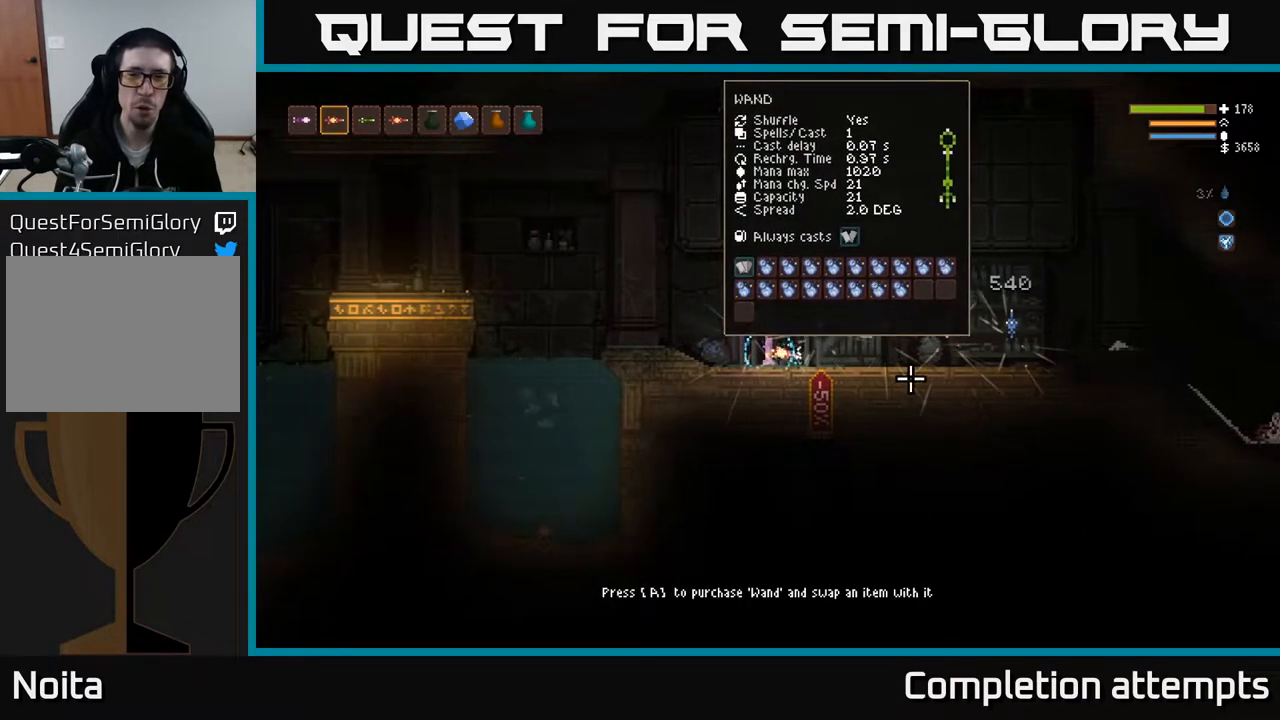
{"buttons": [], "left_stick": "center", "right_stick": "center", "events": []}
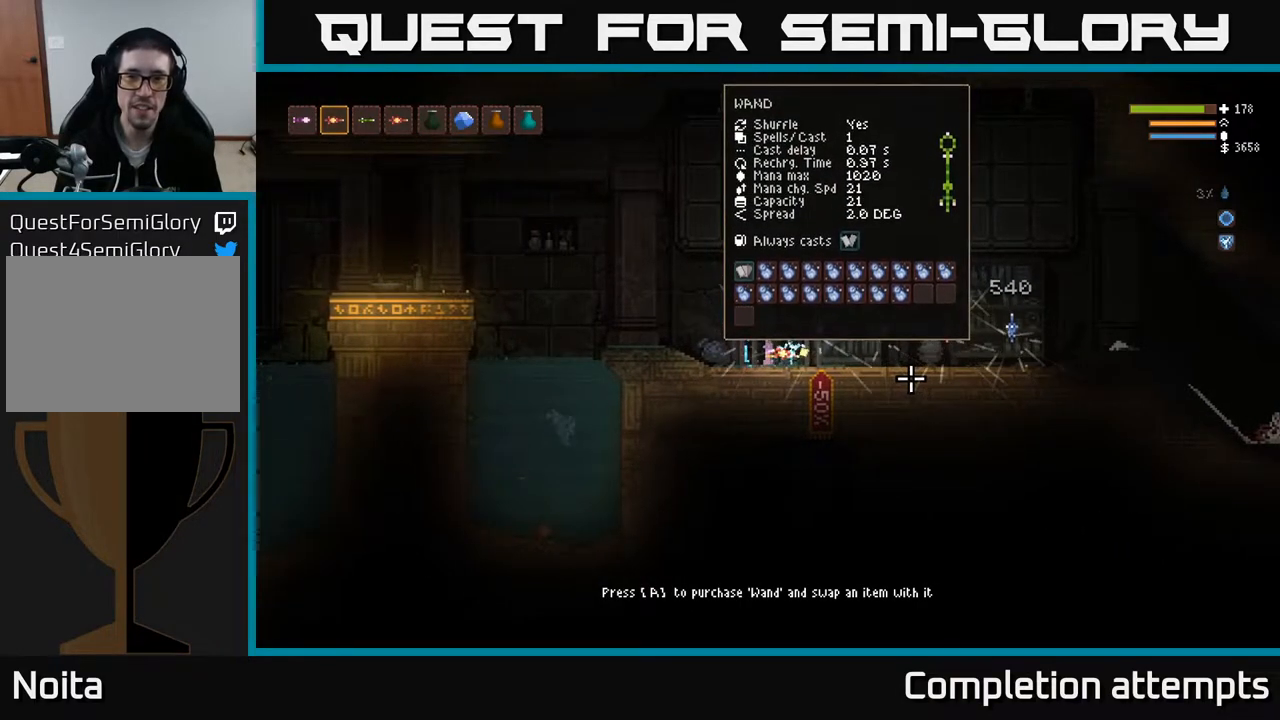
{"buttons": [], "left_stick": "center", "right_stick": "center", "events": []}
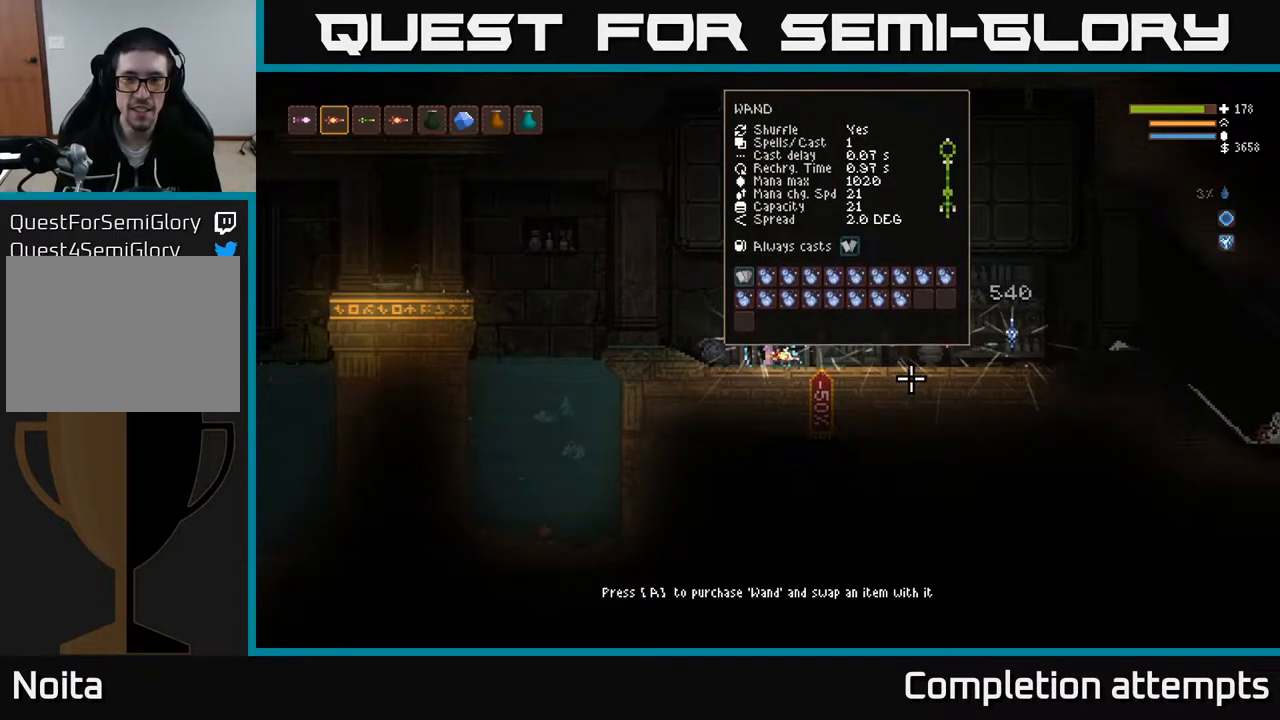
{"buttons": [], "left_stick": "left", "right_stick": "center", "events": [[117, "left_stick", "right"], [350, "left_stick", "left"]]}
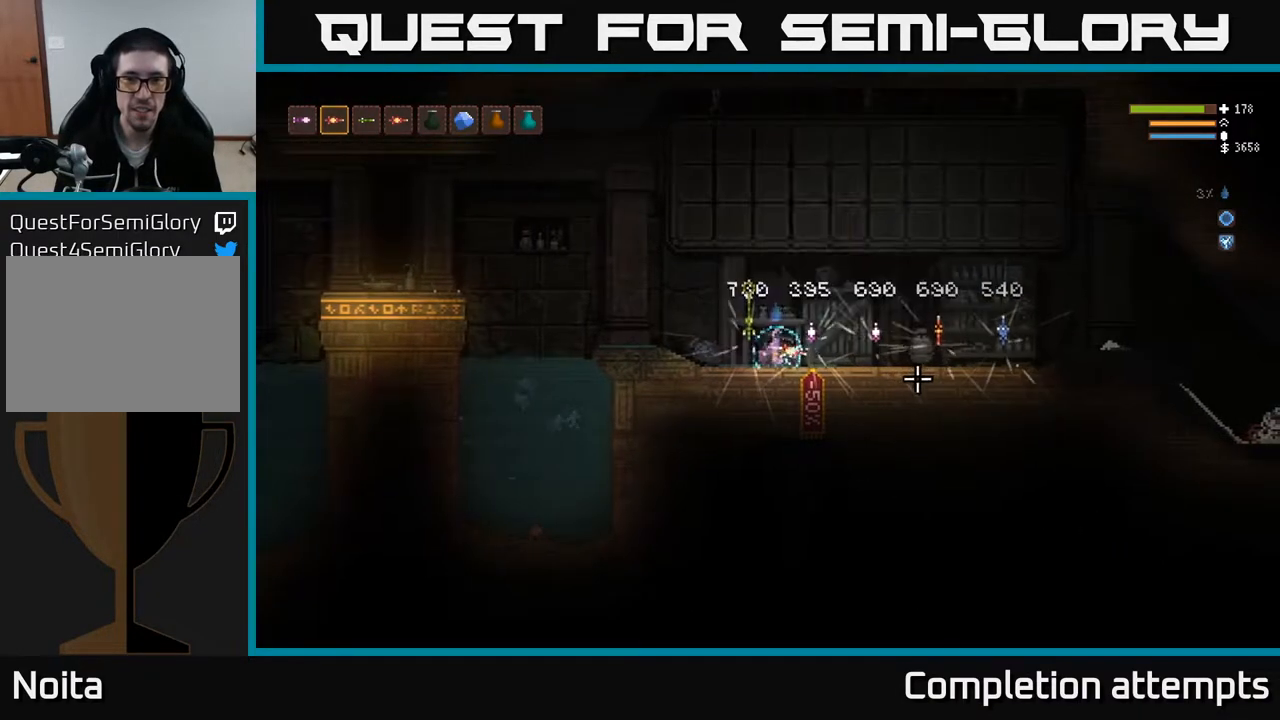
{"buttons": [], "left_stick": "right", "right_stick": "center", "events": [[33, "left_stick", "center"], [433, "left_stick", "right"]]}
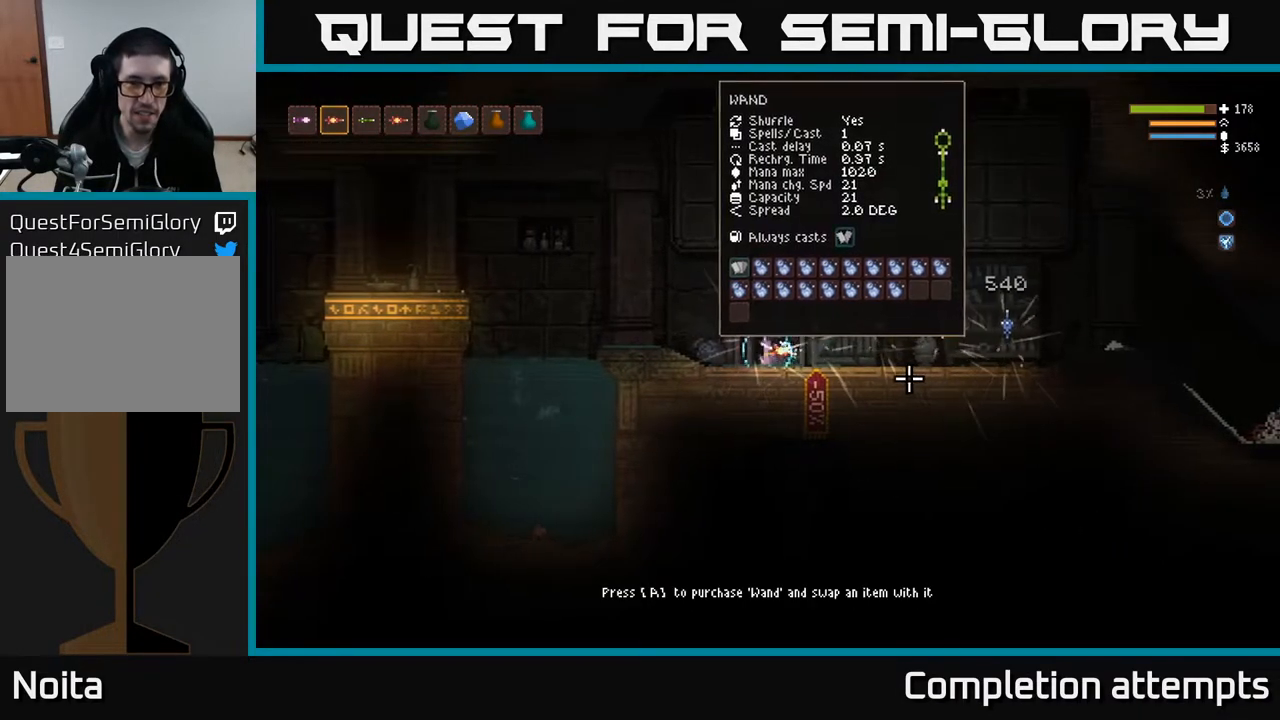
{"buttons": [], "left_stick": "left", "right_stick": "center", "events": [[400, "left_stick", "center"], [467, "left_stick", "left"]]}
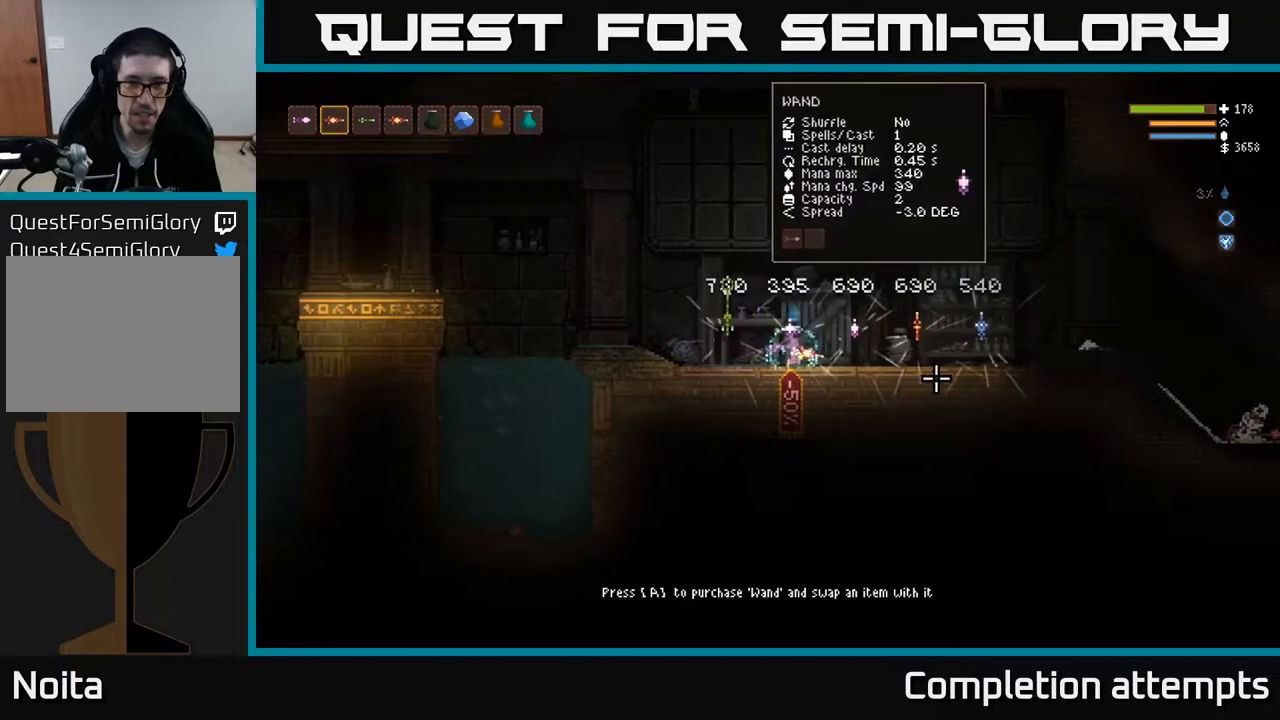
{"buttons": [], "left_stick": "center", "right_stick": "right", "events": [[50, "right_stick", "right"], [100, "left_stick", "center"]]}
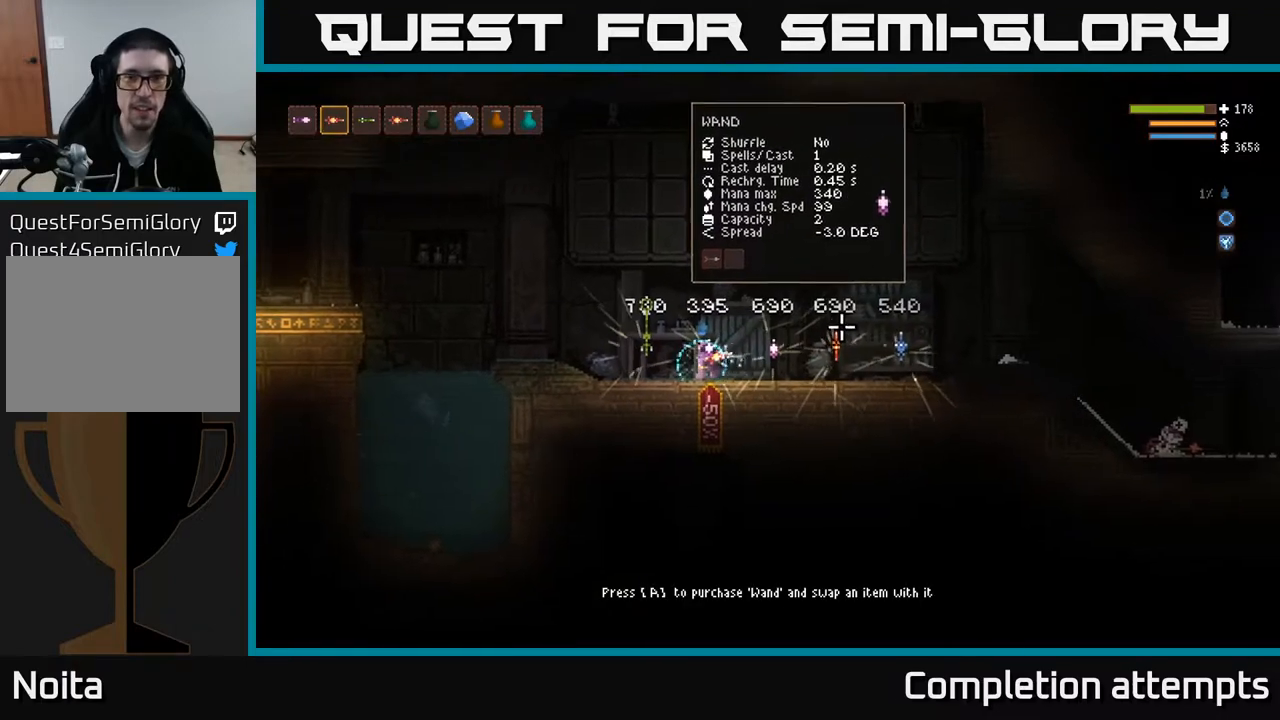
{"buttons": [], "left_stick": "right", "right_stick": "right", "events": [[117, "left_stick", "right"]]}
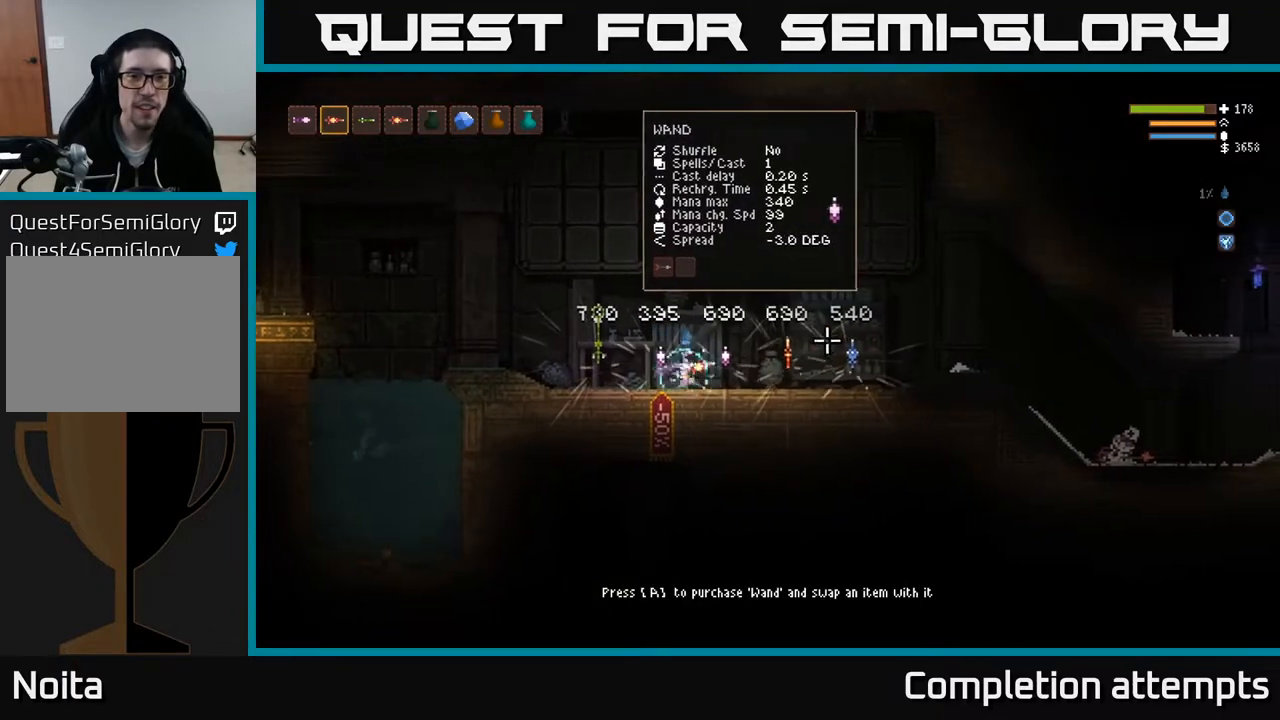
{"buttons": [], "left_stick": "center", "right_stick": "right", "events": [[17, "left_stick", "center"]]}
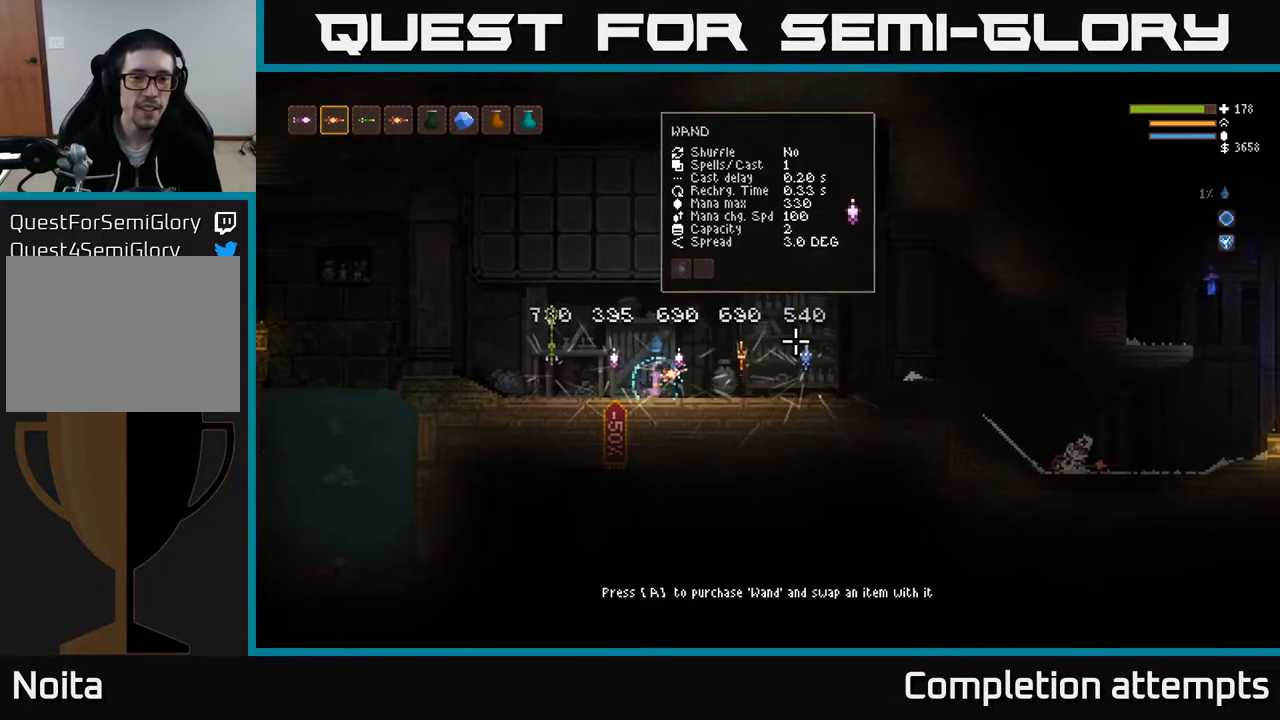
{"buttons": [], "left_stick": "center", "right_stick": "right", "events": [[17, "left_stick", "right"], [450, "left_stick", "center"]]}
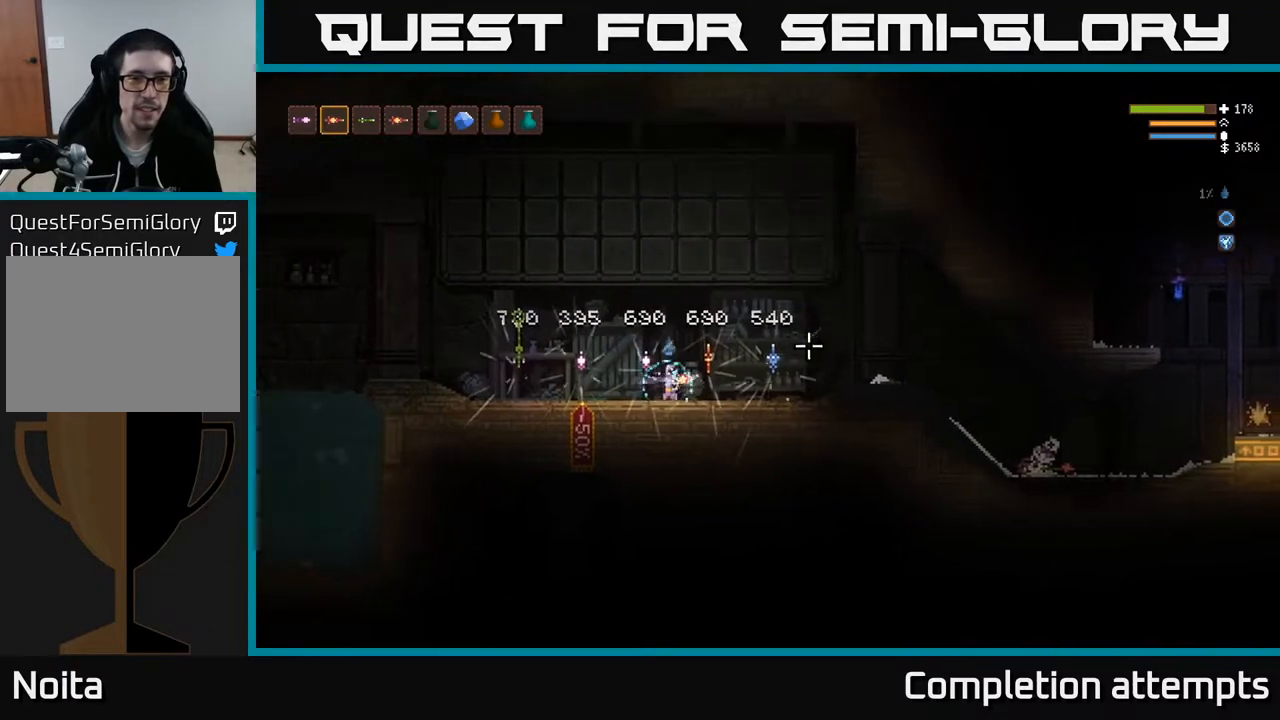
{"buttons": [], "left_stick": "center", "right_stick": "right", "events": []}
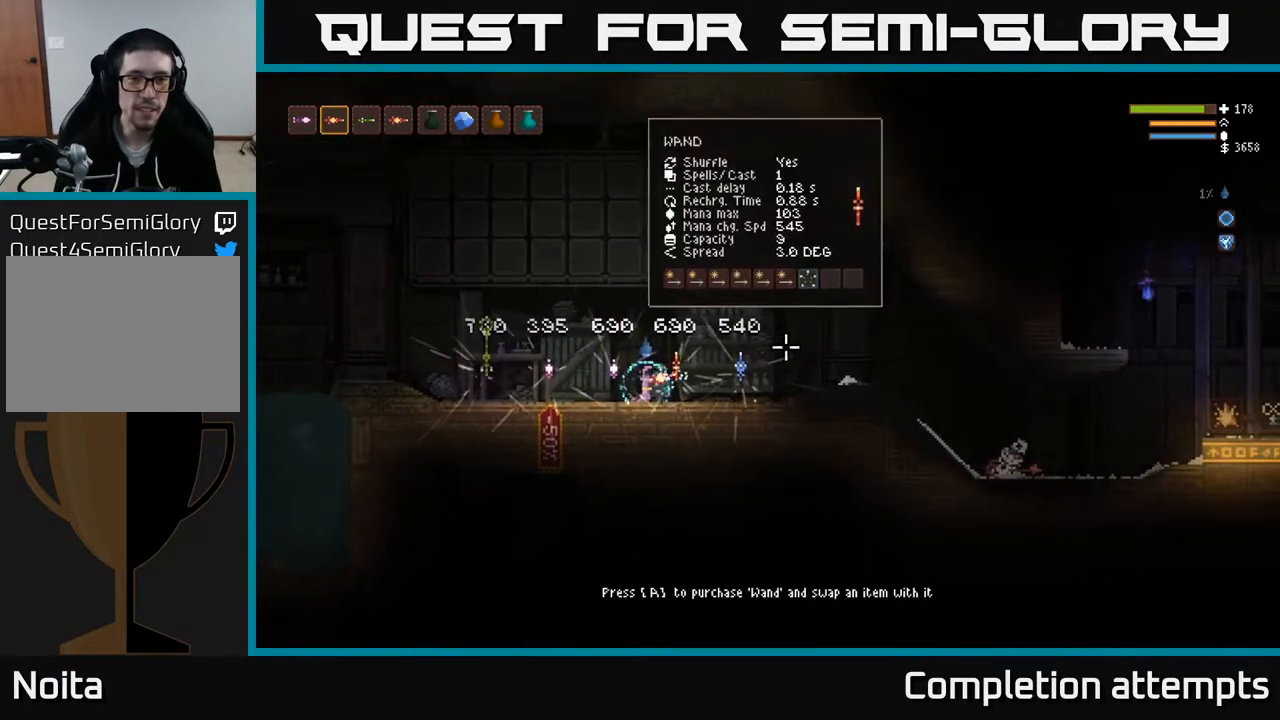
{"buttons": [], "left_stick": "right", "right_stick": "right", "events": [[17, "left_stick", "right"], [183, "left_stick", "center"], [500, "left_stick", "right"]]}
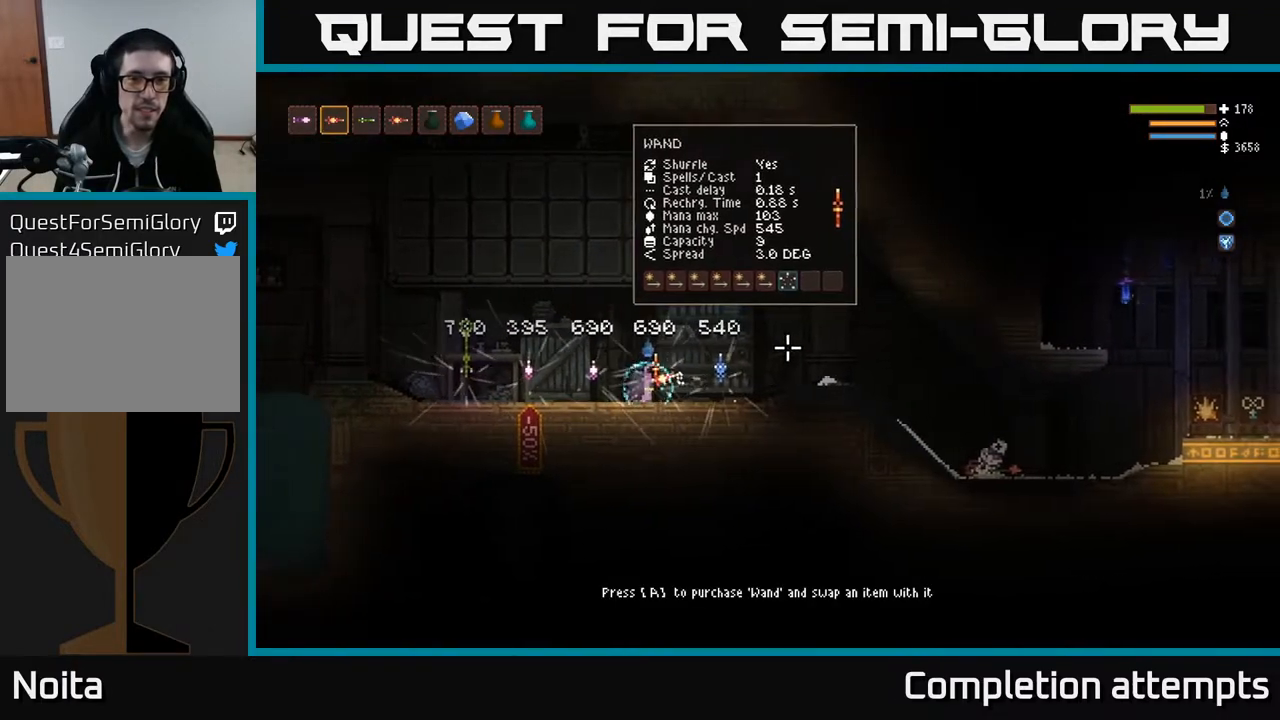
{"buttons": [], "left_stick": "center", "right_stick": "right", "events": [[500, "left_stick", "center"]]}
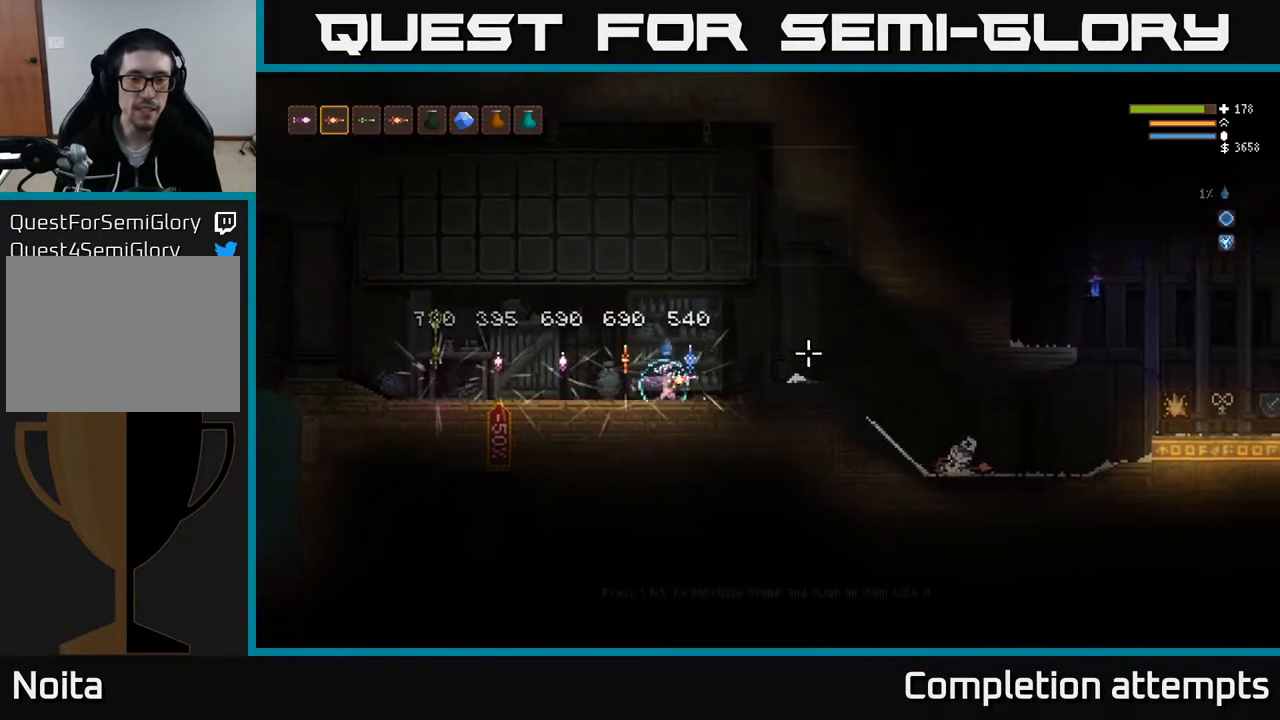
{"buttons": ["SELECT"], "left_stick": "center", "right_stick": "center", "events": [[283, "right_stick", "center"], [483, "SELECT", "down"]]}
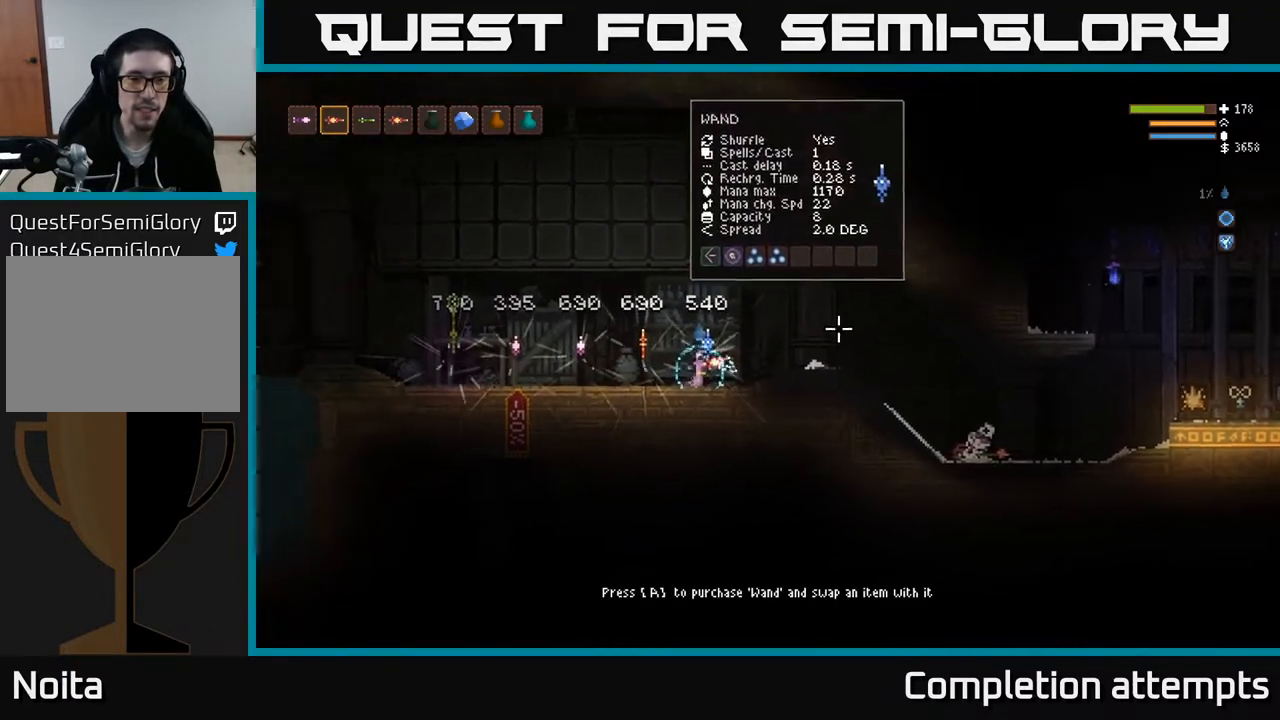
{"buttons": ["DPAD_DOWN"], "left_stick": "center", "right_stick": "center", "events": [[83, "SELECT", "up"], [283, "DPAD_DOWN", "down"], [383, "DPAD_DOWN", "up"], [450, "DPAD_DOWN", "down"]]}
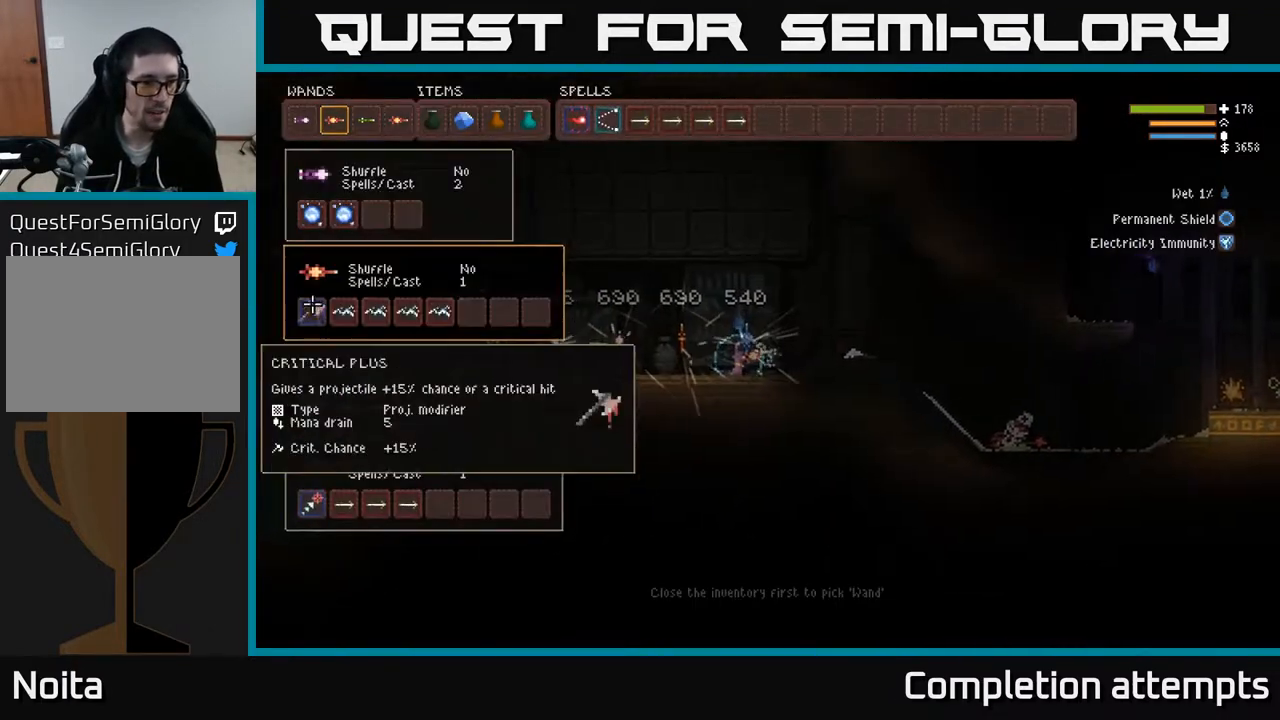
{"buttons": [], "left_stick": "center", "right_stick": "center", "events": [[17, "DPAD_DOWN", "up"], [83, "DPAD_DOWN", "down"], [150, "DPAD_DOWN", "up"], [233, "DPAD_DOWN", "down"], [317, "DPAD_DOWN", "up"]]}